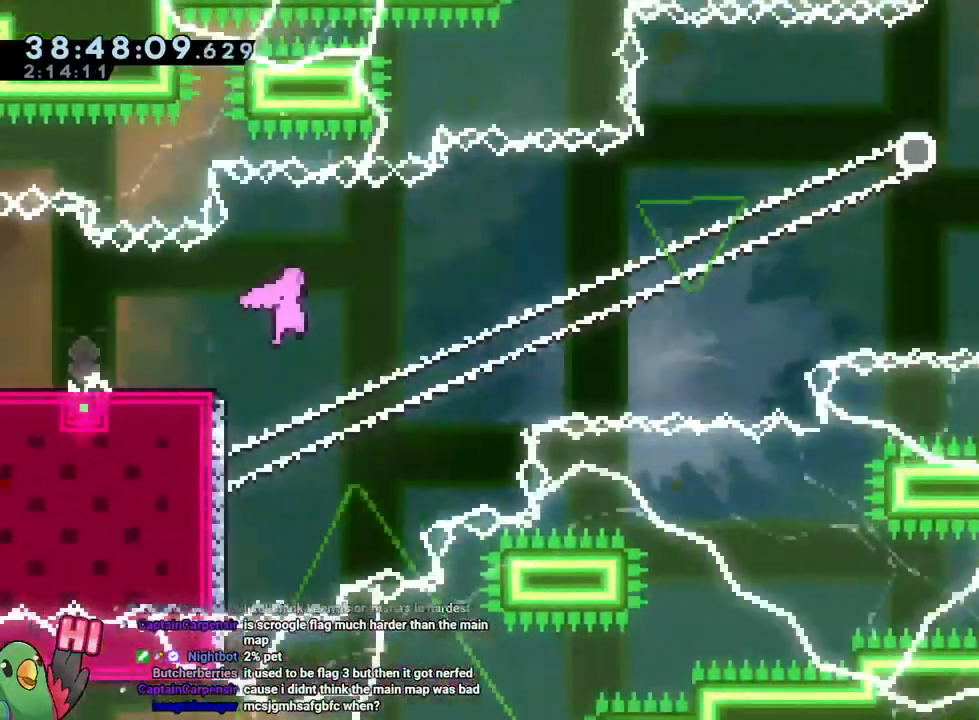
Gameplay with a controller (Nintendo layout); each line is a JSON object with the inputs held at the frame after it. "events" lists button and stick changes between this image and that frame as [ms after this image, input, new state], when the widget could be followed in between. Not read: DPAD_DOWN HOME L2 L3 R1 R3 SELECT START.
{"buttons": [], "left_stick": "up", "right_stick": "center"}
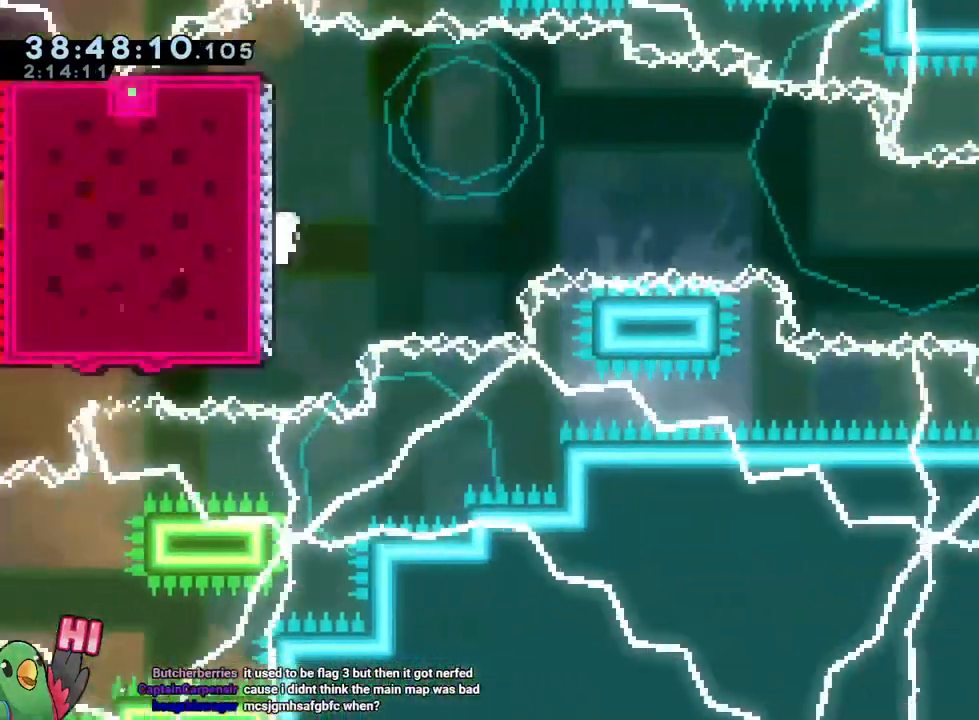
{"buttons": [], "left_stick": "right", "right_stick": "center", "events": [[50, "left_stick", "right"], [100, "B", "down"], [116, "left_stick", "down-right"], [183, "Y", "down"], [300, "Y", "up"], [333, "B", "up"], [367, "left_stick", "right"]]}
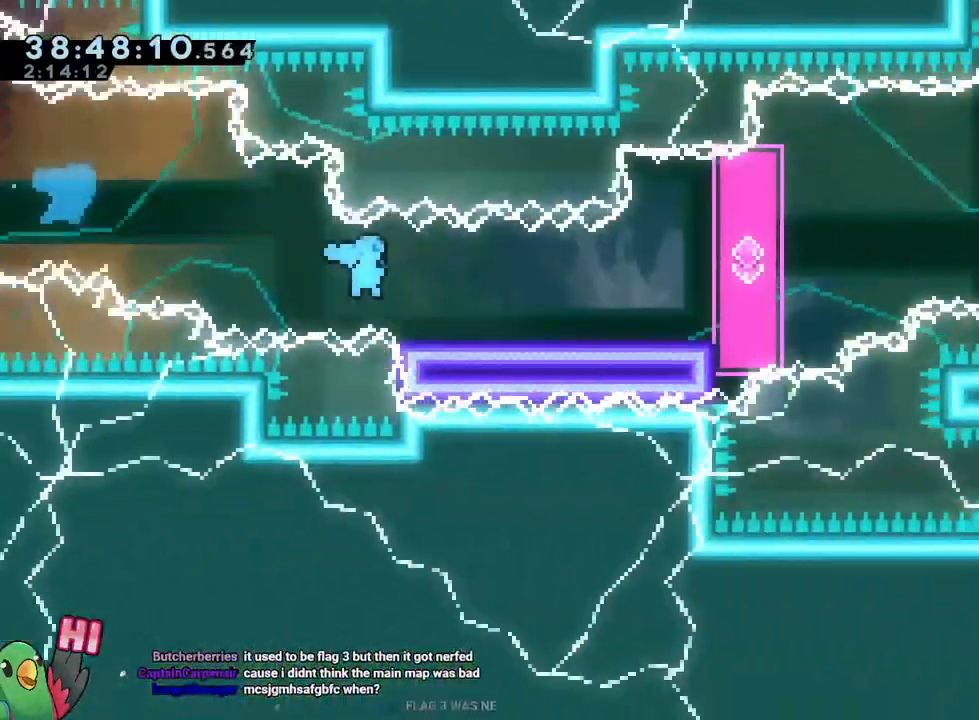
{"buttons": ["B", "Y"], "left_stick": "down", "right_stick": "center"}
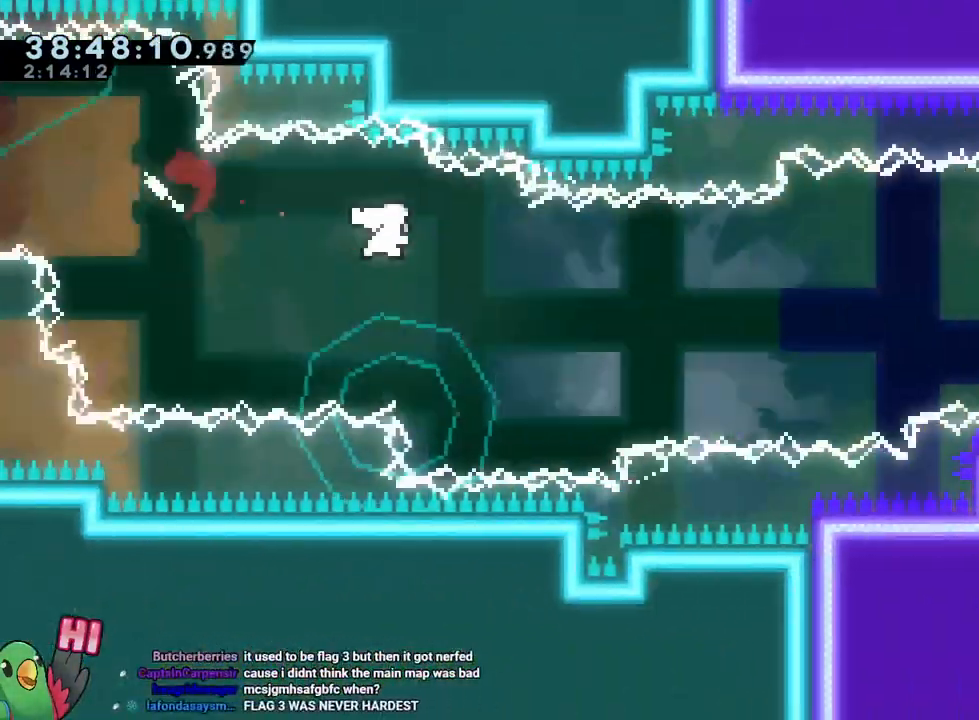
{"buttons": ["B"], "left_stick": "up-right", "right_stick": "center"}
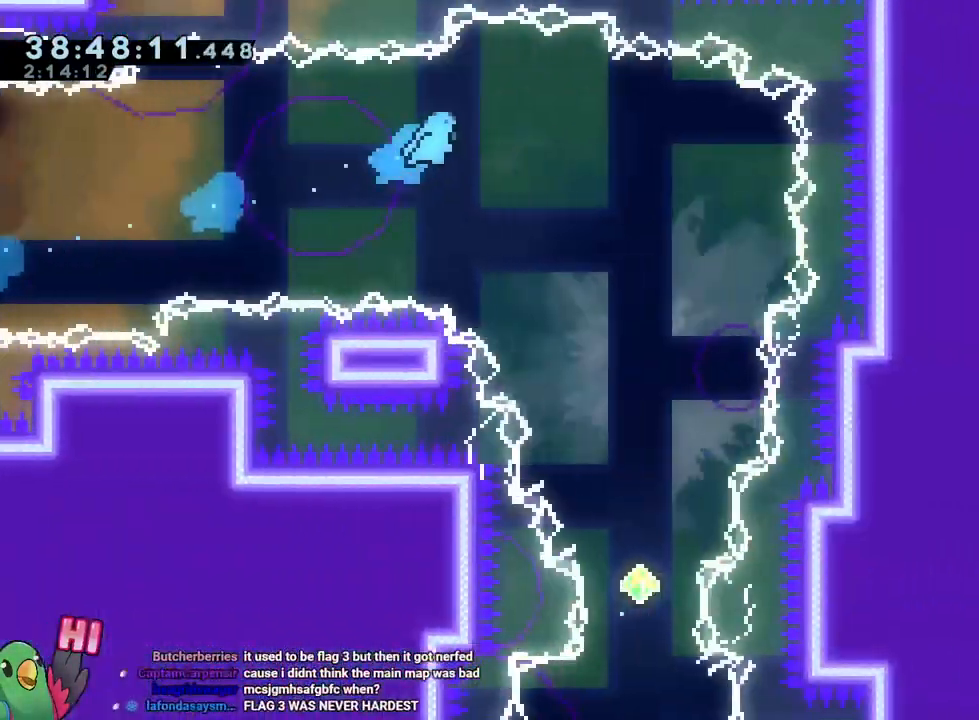
{"buttons": ["B"], "left_stick": "right", "right_stick": "center", "events": [[50, "left_stick", "right"]]}
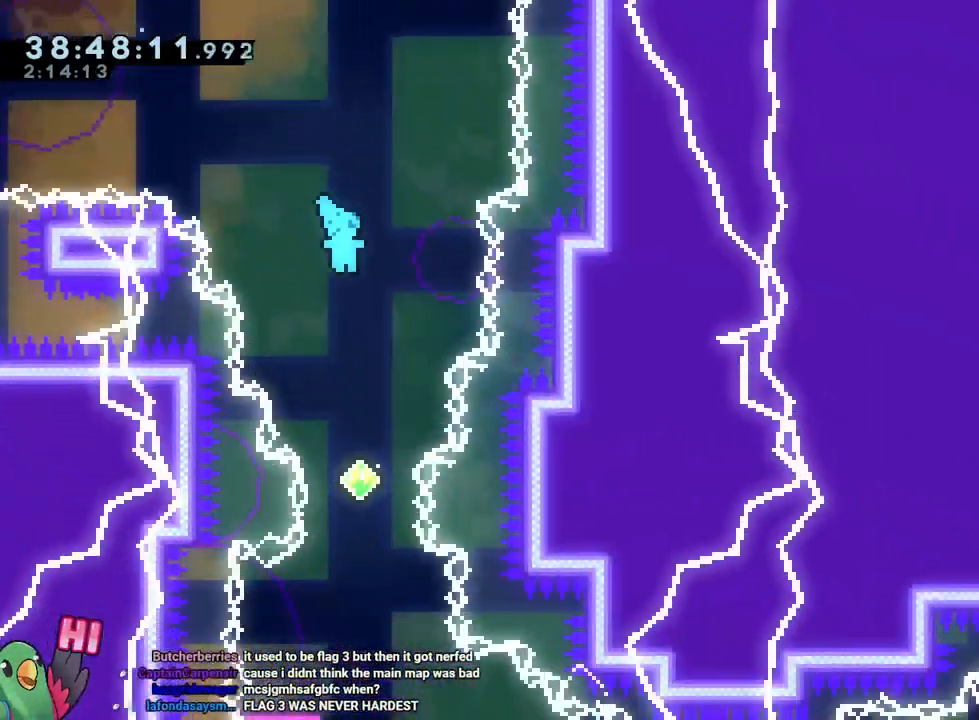
{"buttons": [], "left_stick": "center", "right_stick": "center", "events": [[33, "DPAD_UP", "down"], [33, "left_stick", "center"], [83, "DPAD_UP", "up"], [167, "L1", "down"], [233, "L1", "up"], [367, "B", "up"]]}